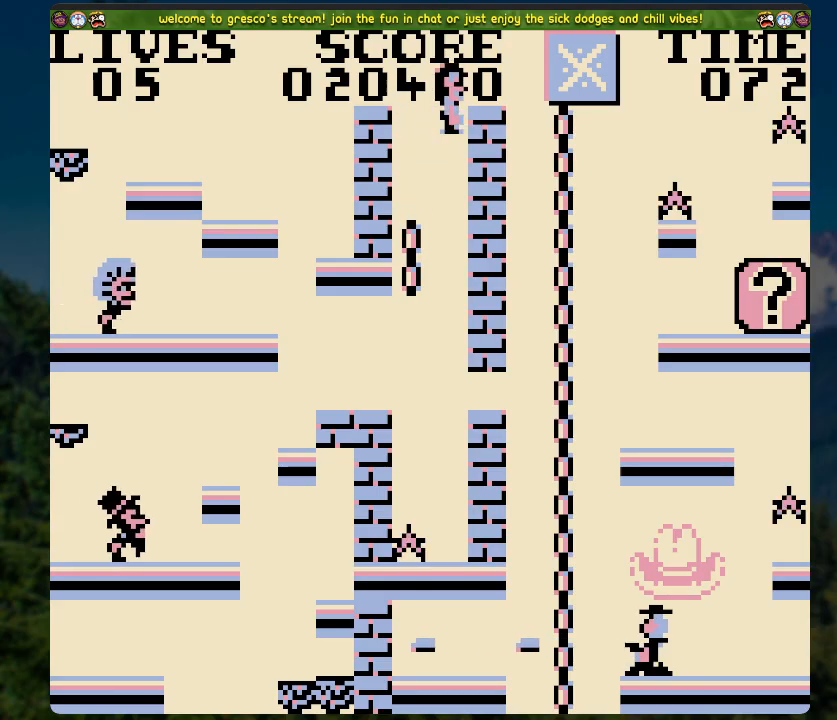
Gameplay with a controller (Xbox layout); each line is a JSON object with the inputs held at the frame after it. "events" lists button and stick changes between this image and that frame as [ms after this image, input, new state], when the widget could be followed in between.
{"buttons": ["DPAD_UP"], "left_stick": "center", "right_stick": "center", "events": [[134, "DPAD_LEFT", "down"], [385, "DPAD_LEFT", "up"], [435, "DPAD_UP", "down"]]}
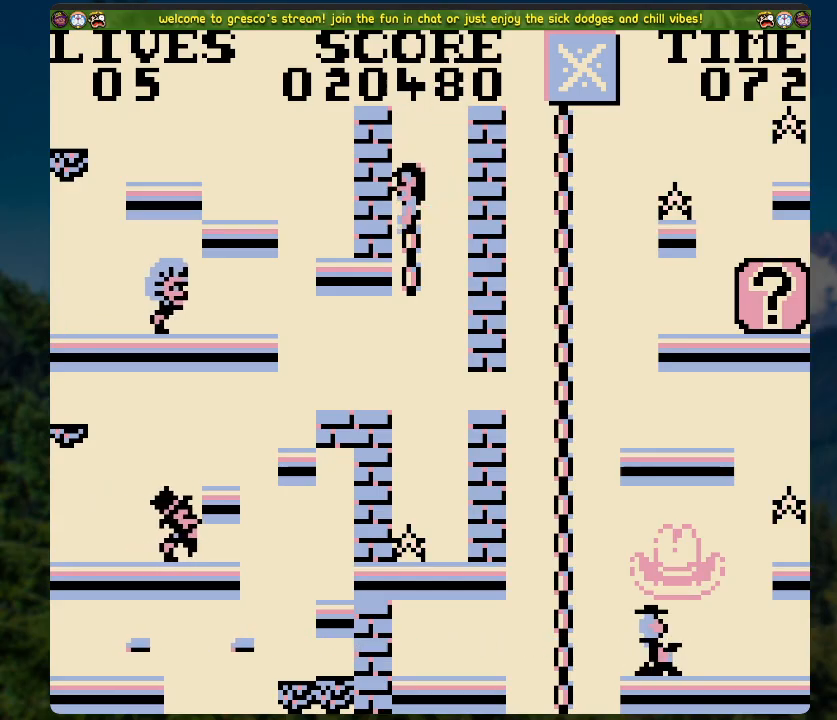
{"buttons": ["DPAD_DOWN"], "left_stick": "center", "right_stick": "center", "events": [[134, "DPAD_UP", "up"], [318, "DPAD_DOWN", "down"]]}
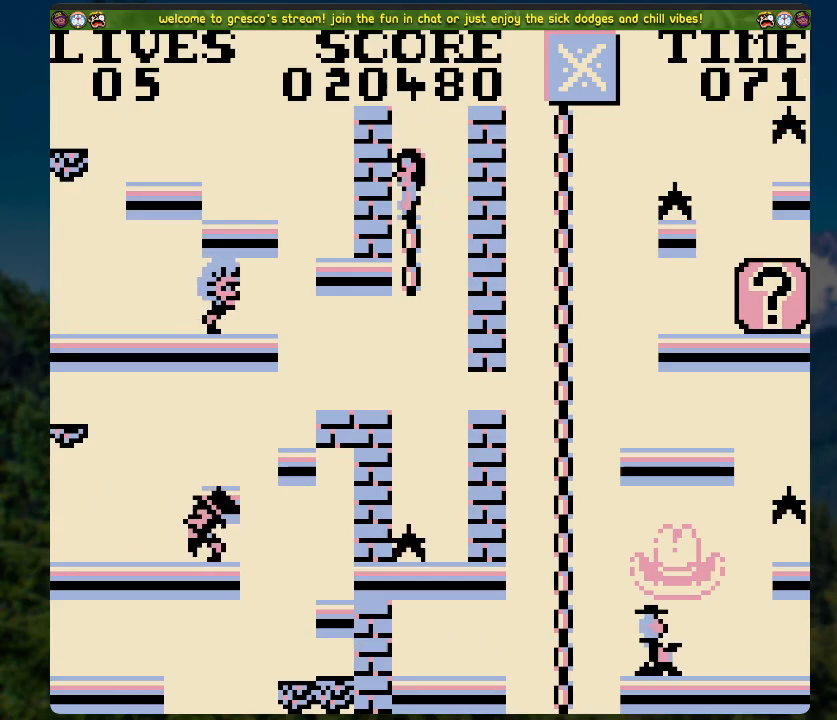
{"buttons": [], "left_stick": "center", "right_stick": "center", "events": [[435, "DPAD_DOWN", "up"]]}
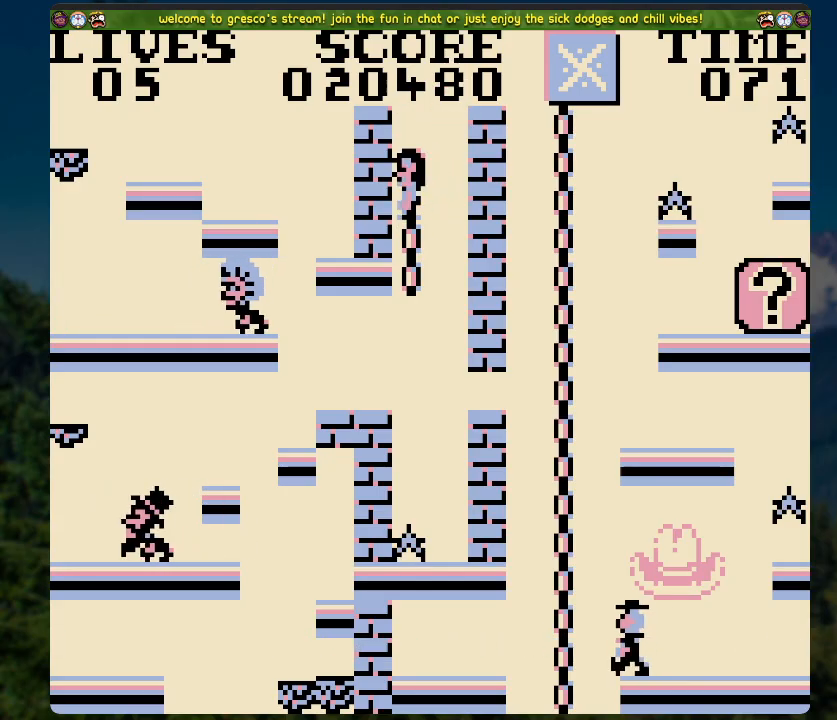
{"buttons": ["DPAD_LEFT"], "left_stick": "center", "right_stick": "center", "events": [[17, "DPAD_RIGHT", "down"], [318, "DPAD_RIGHT", "up"], [418, "DPAD_LEFT", "down"]]}
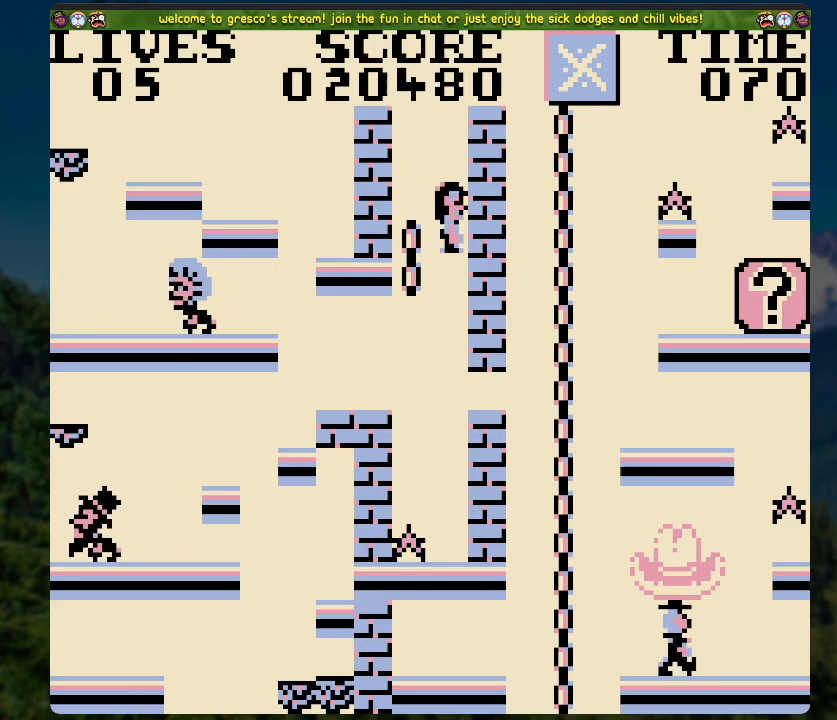
{"buttons": [], "left_stick": "center", "right_stick": "center", "events": [[50, "DPAD_LEFT", "up"]]}
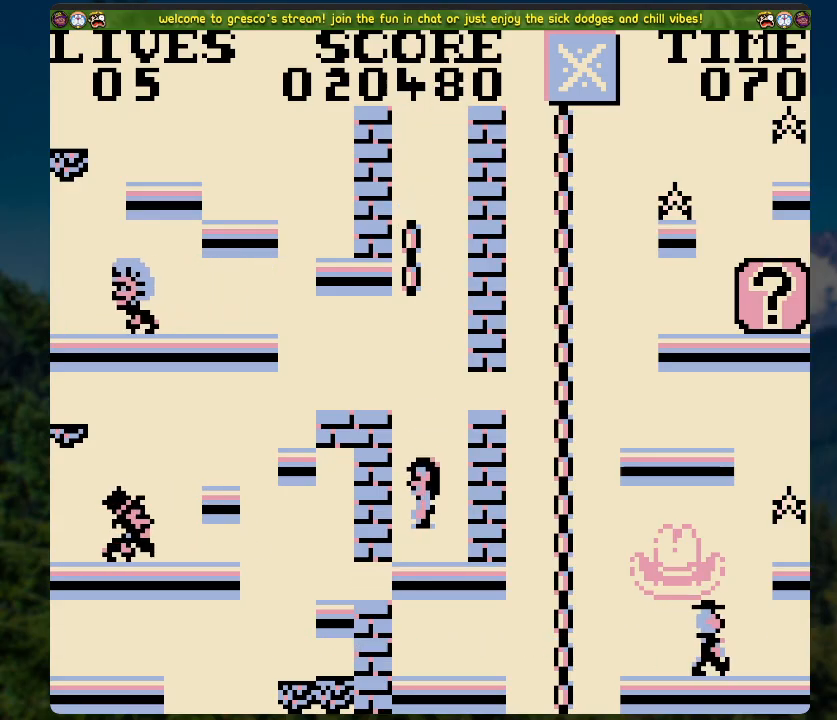
{"buttons": [], "left_stick": "center", "right_stick": "center", "events": [[201, "DPAD_RIGHT", "down"], [218, "DPAD_RIGHT", "up"], [385, "DPAD_RIGHT", "down"], [452, "DPAD_RIGHT", "up"]]}
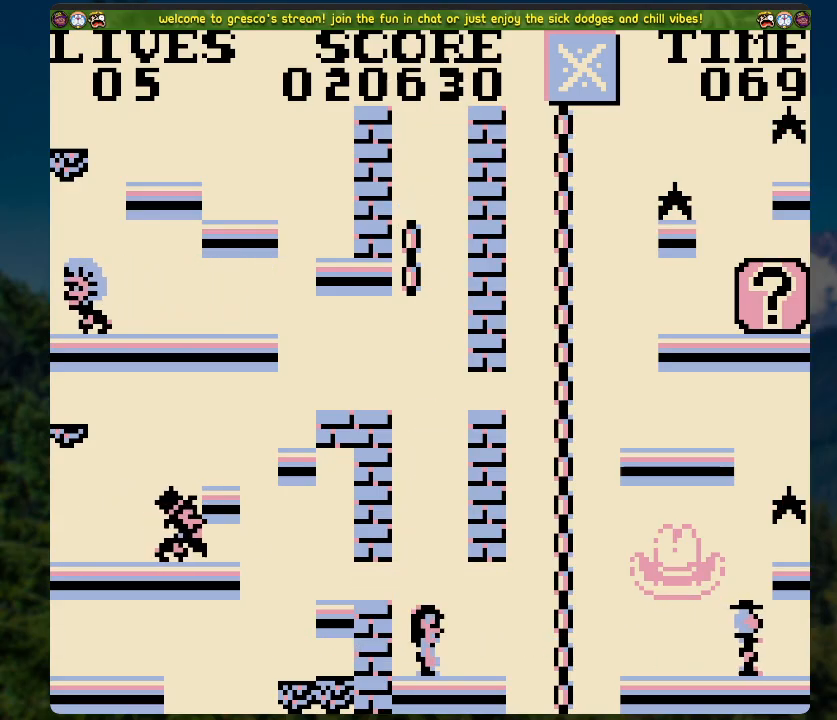
{"buttons": ["A", "DPAD_RIGHT"], "left_stick": "center", "right_stick": "center", "events": [[151, "DPAD_RIGHT", "down"], [435, "A", "down"]]}
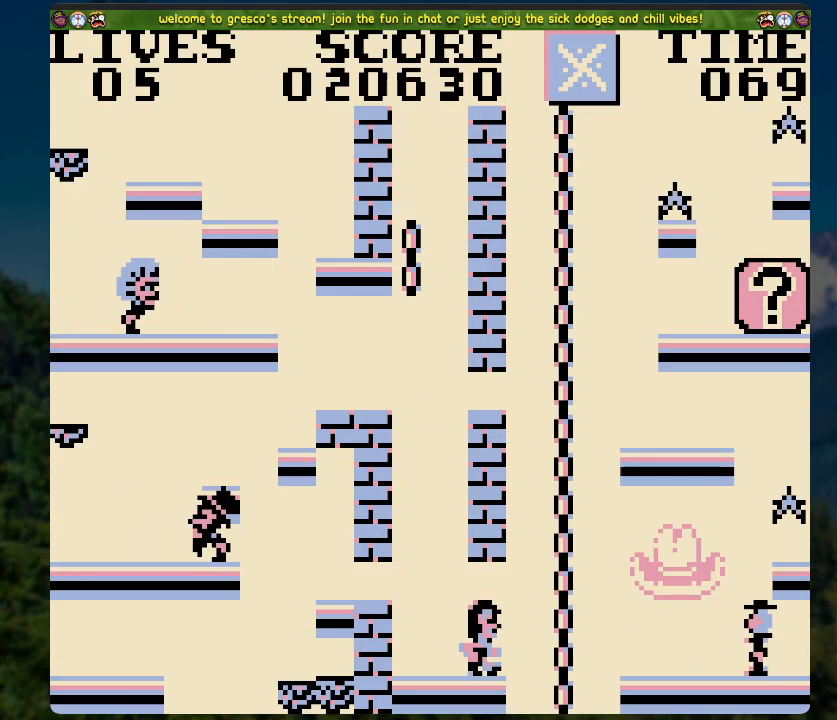
{"buttons": [], "left_stick": "center", "right_stick": "center", "events": [[50, "DPAD_UP", "down"], [84, "DPAD_RIGHT", "up"], [134, "A", "up"], [452, "DPAD_UP", "up"]]}
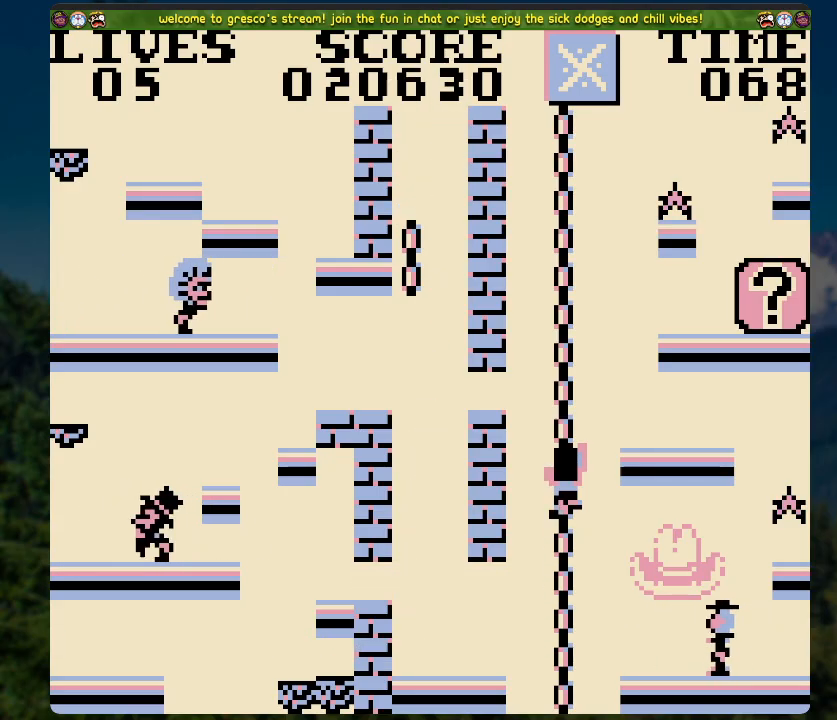
{"buttons": ["DPAD_UP"], "left_stick": "center", "right_stick": "center", "events": [[218, "DPAD_UP", "down"]]}
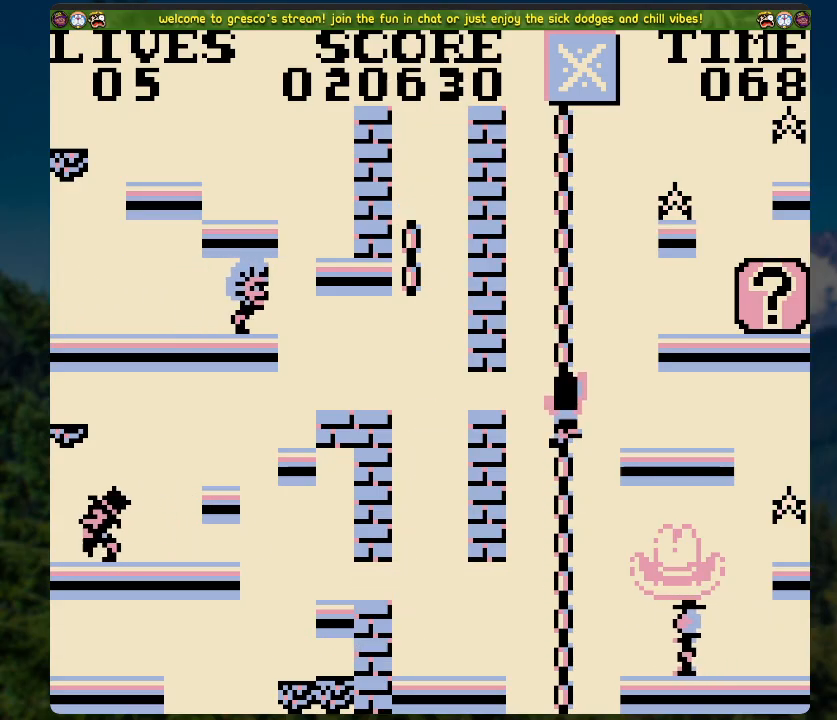
{"buttons": [], "left_stick": "center", "right_stick": "center", "events": [[469, "DPAD_UP", "up"]]}
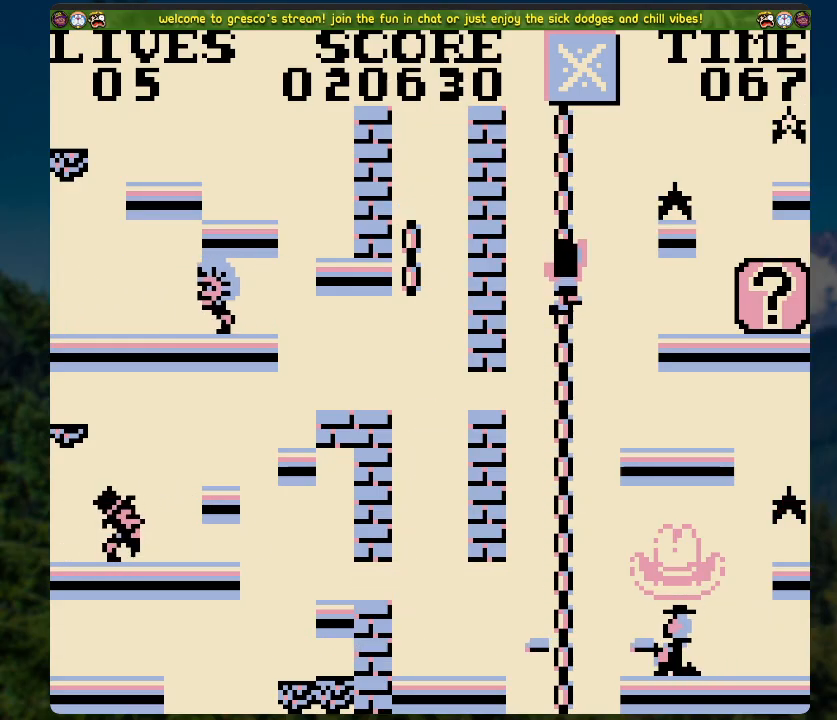
{"buttons": [], "left_stick": "center", "right_stick": "center", "events": [[117, "DPAD_RIGHT", "down"], [167, "A", "down"], [435, "A", "up"], [468, "DPAD_RIGHT", "up"]]}
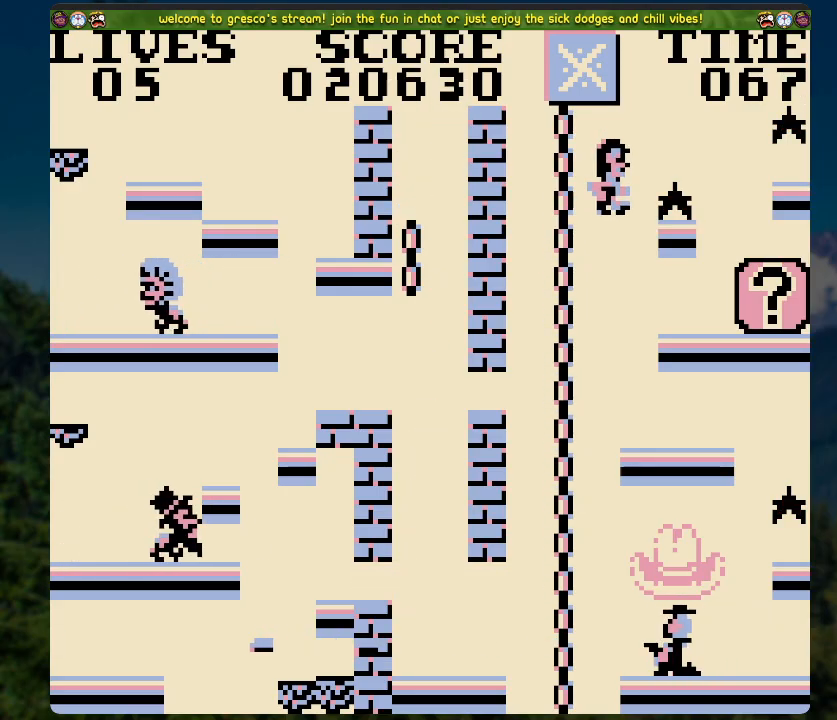
{"buttons": ["DPAD_RIGHT"], "left_stick": "center", "right_stick": "center", "events": [[318, "DPAD_RIGHT", "down"], [351, "A", "down"], [468, "A", "up"]]}
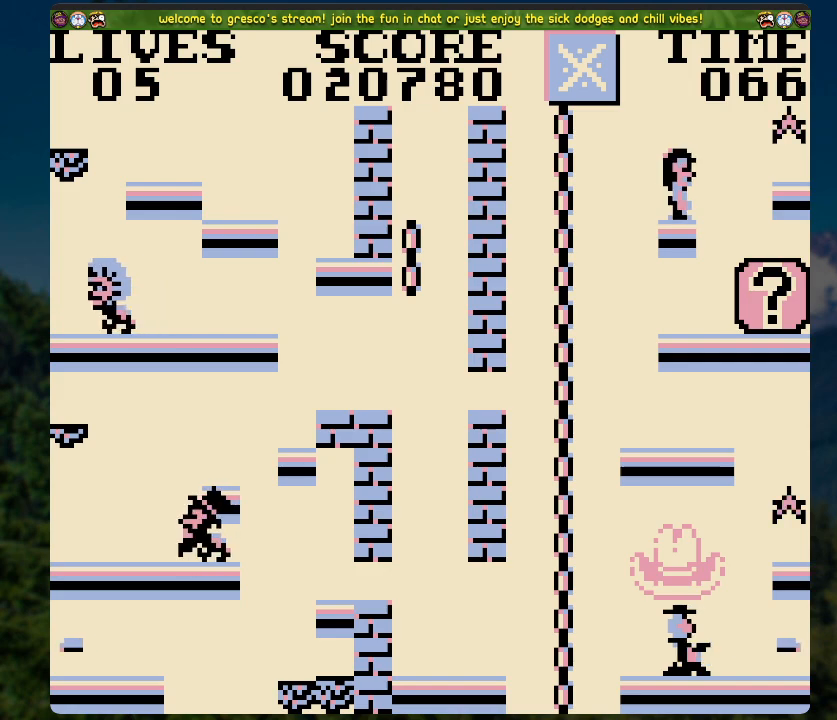
{"buttons": ["DPAD_LEFT"], "left_stick": "center", "right_stick": "center", "events": [[284, "DPAD_RIGHT", "up"], [418, "DPAD_LEFT", "down"]]}
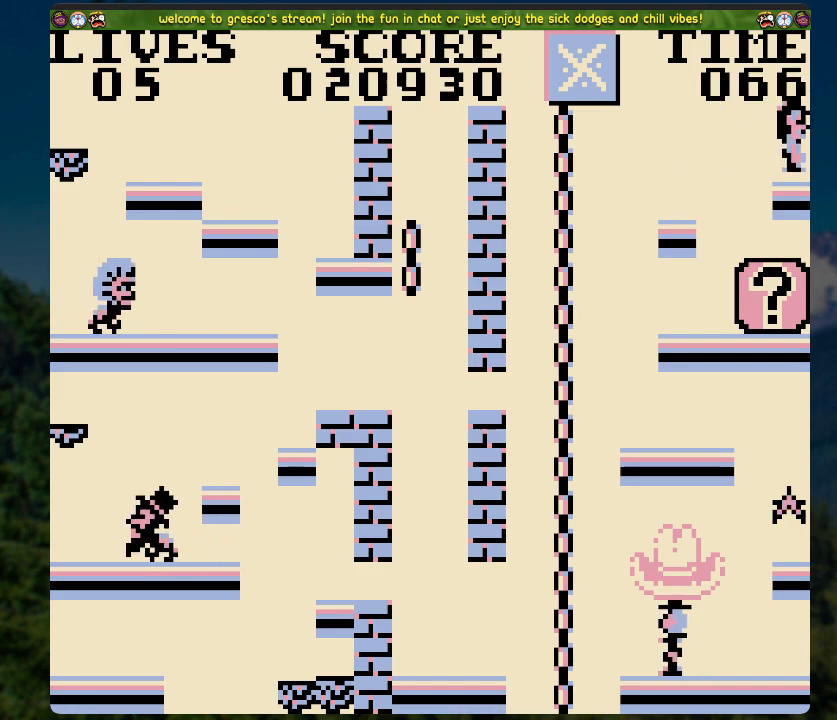
{"buttons": [], "left_stick": "center", "right_stick": "center", "events": [[184, "DPAD_LEFT", "up"], [285, "DPAD_RIGHT", "down"], [435, "DPAD_RIGHT", "up"]]}
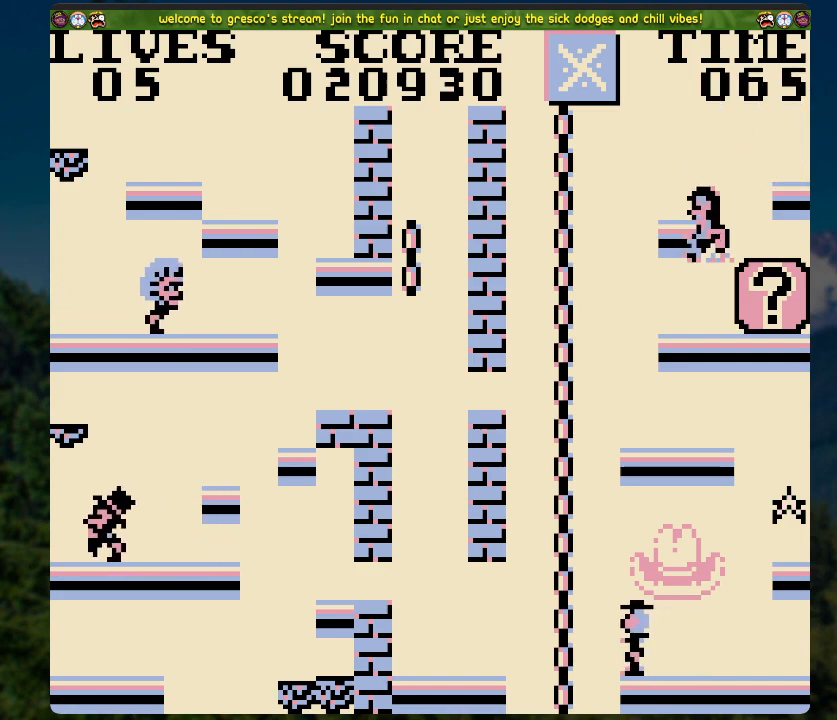
{"buttons": [], "left_stick": "center", "right_stick": "center", "events": [[218, "DPAD_RIGHT", "down"], [335, "DPAD_RIGHT", "up"]]}
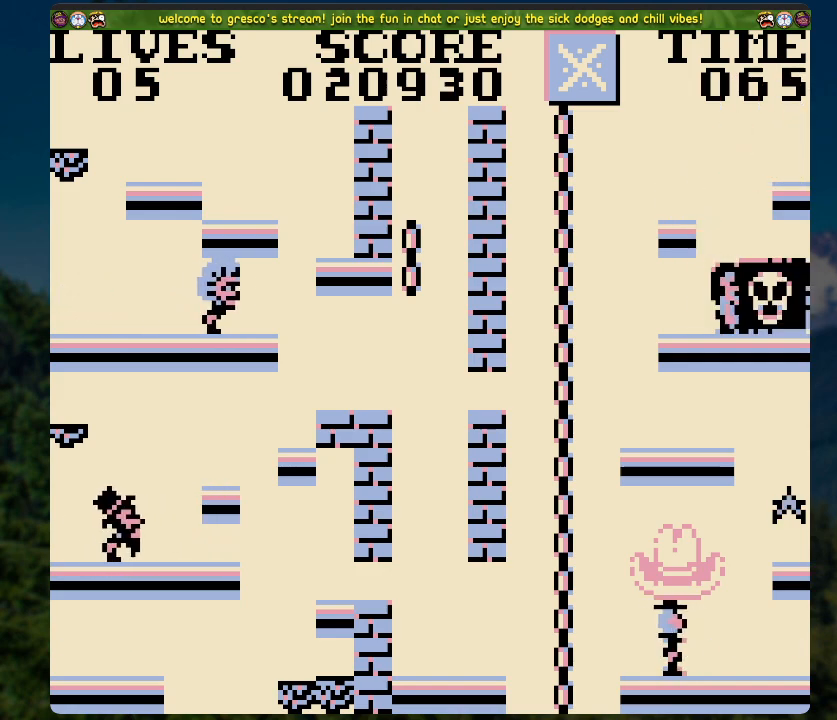
{"buttons": [], "left_stick": "center", "right_stick": "center", "events": []}
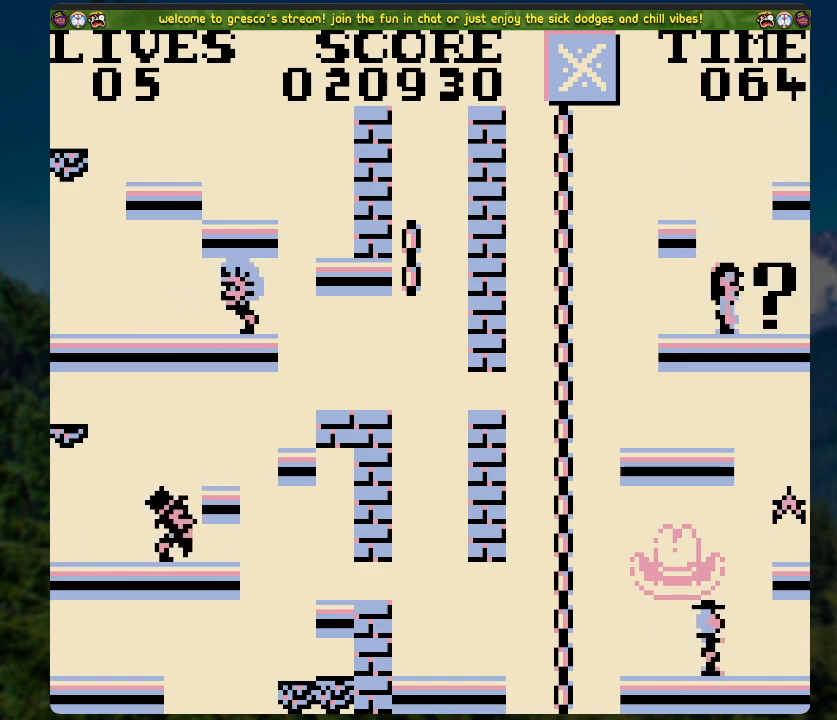
{"buttons": ["X"], "left_stick": "center", "right_stick": "center", "events": [[318, "X", "down"]]}
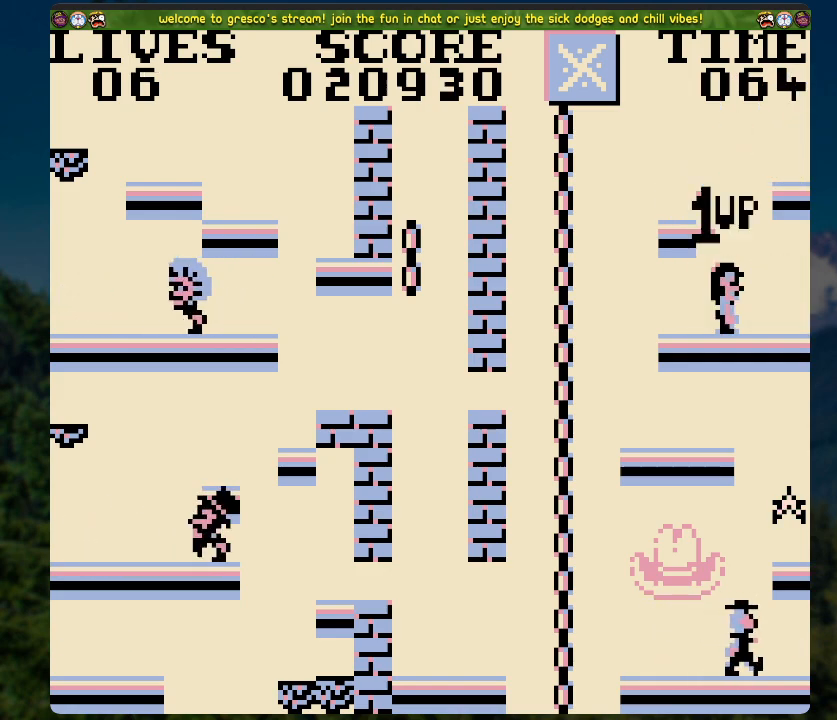
{"buttons": ["DPAD_LEFT"], "left_stick": "center", "right_stick": "center", "events": [[134, "X", "up"], [302, "DPAD_LEFT", "down"]]}
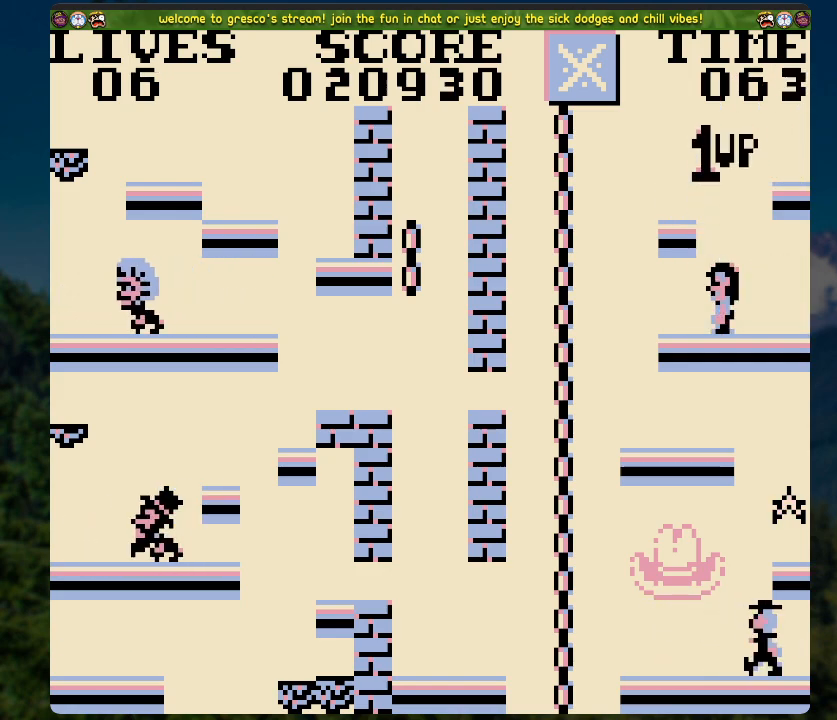
{"buttons": [], "left_stick": "center", "right_stick": "center", "events": [[67, "DPAD_LEFT", "up"]]}
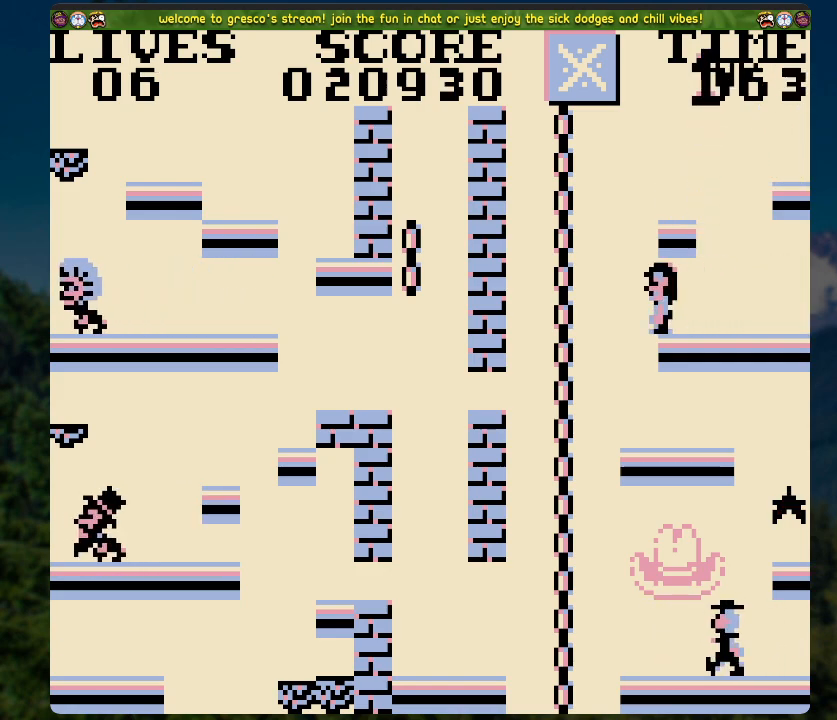
{"buttons": [], "left_stick": "center", "right_stick": "center", "events": []}
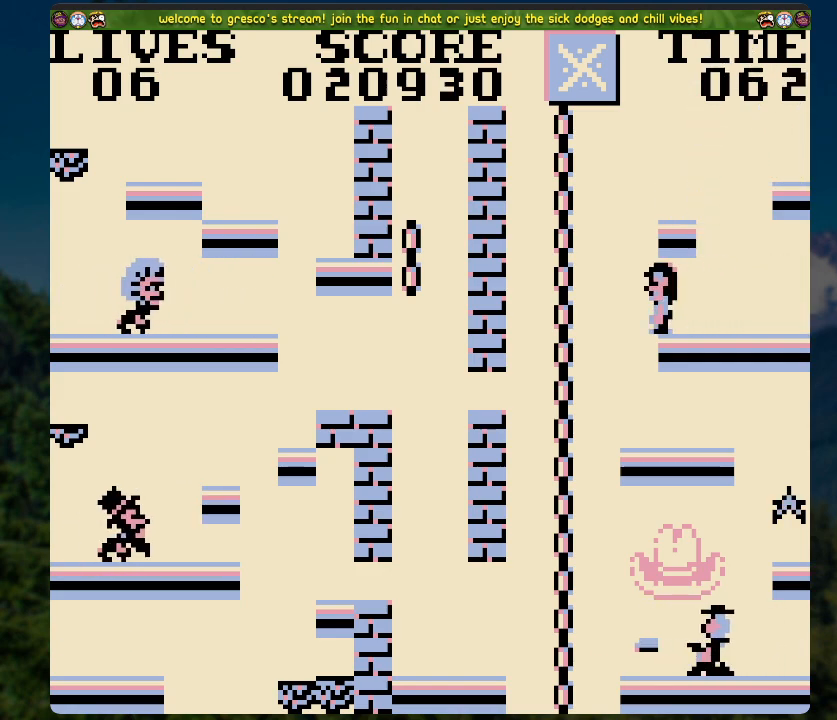
{"buttons": [], "left_stick": "center", "right_stick": "center", "events": [[385, "A", "down"], [452, "A", "up"]]}
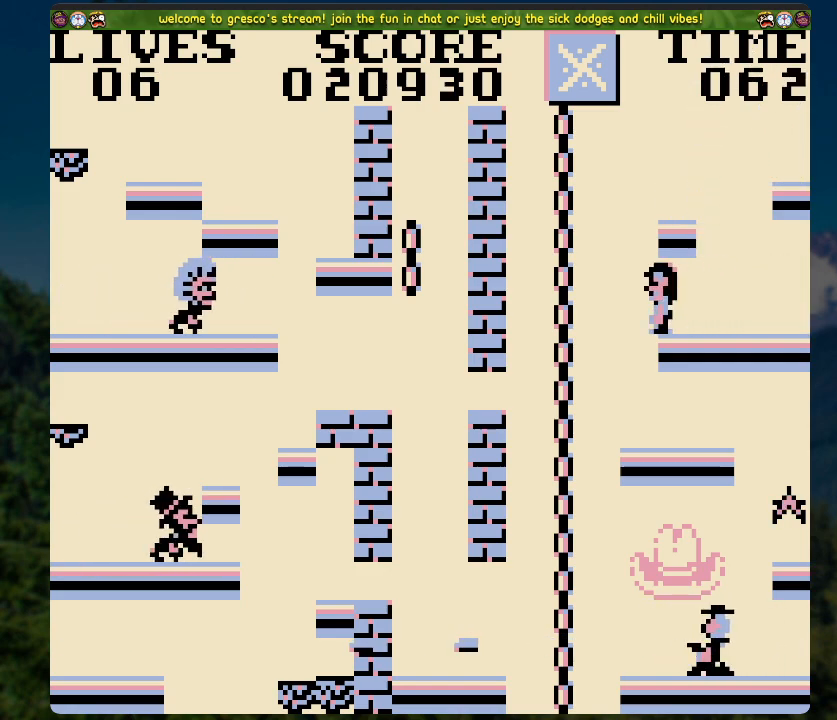
{"buttons": ["DPAD_RIGHT"], "left_stick": "center", "right_stick": "center", "events": [[151, "DPAD_LEFT", "down"], [218, "DPAD_LEFT", "up"], [452, "DPAD_RIGHT", "down"]]}
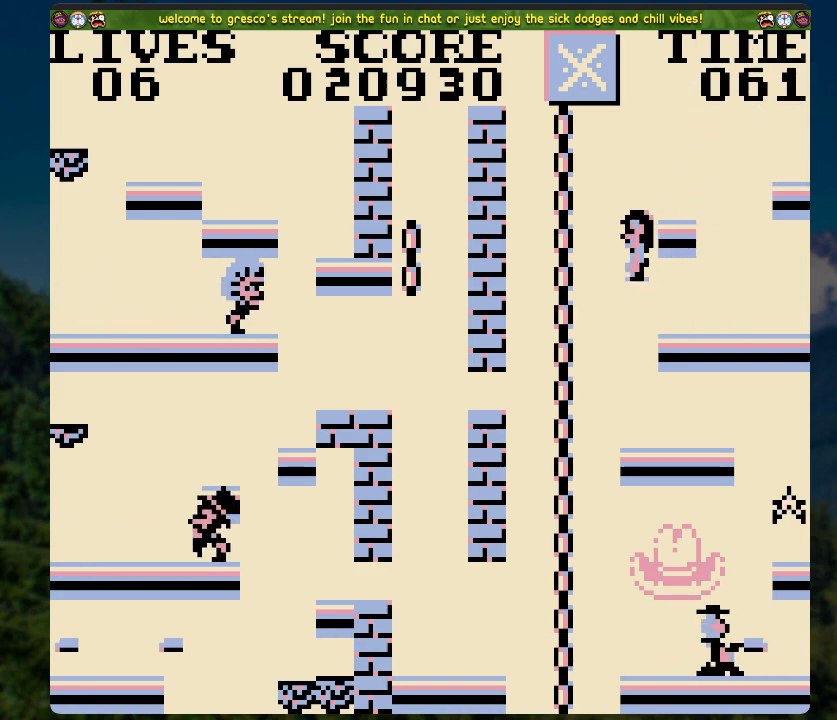
{"buttons": [], "left_stick": "center", "right_stick": "center", "events": [[134, "DPAD_RIGHT", "up"]]}
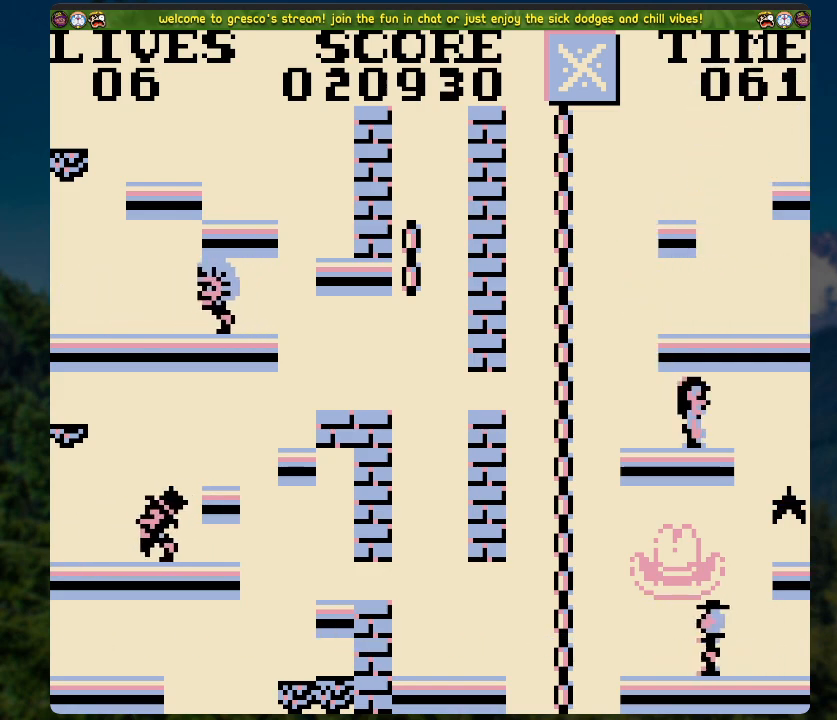
{"buttons": ["DPAD_RIGHT"], "left_stick": "center", "right_stick": "center", "events": [[117, "DPAD_RIGHT", "down"]]}
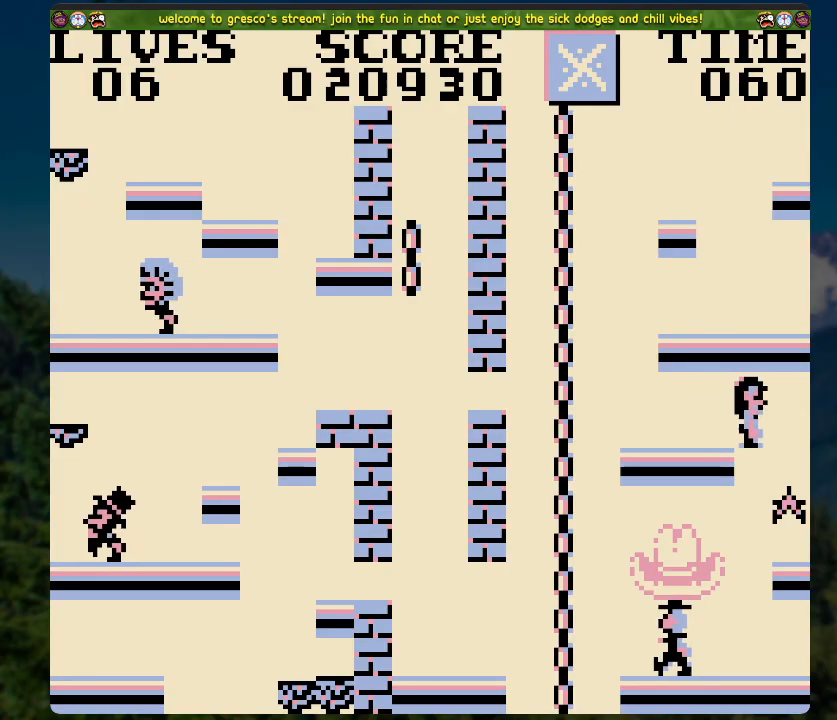
{"buttons": [], "left_stick": "center", "right_stick": "center", "events": [[117, "DPAD_RIGHT", "up"]]}